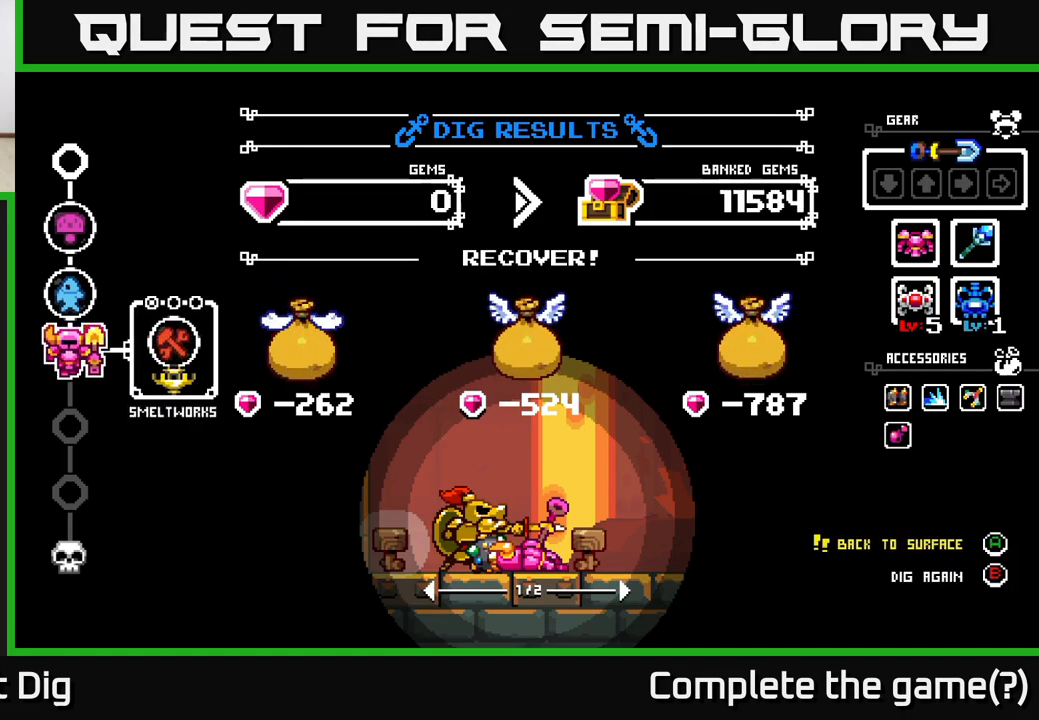
Gameplay with a controller (Xbox layout); each line is a JSON object with the inputs held at the frame after it. "events" lists button and stick changes between this image and that frame as [ms after this image, input, new state], when the widget could be followed in between.
{"buttons": ["A"], "left_stick": "center", "right_stick": "center", "events": [[350, "A", "down"]]}
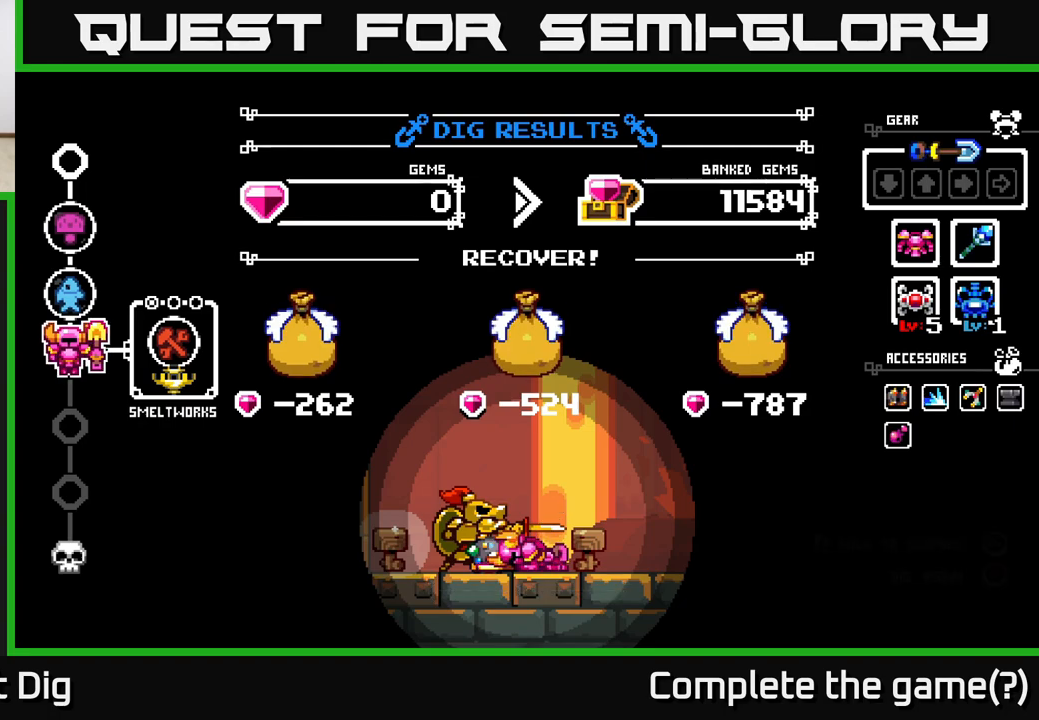
{"buttons": [], "left_stick": "center", "right_stick": "center", "events": [[50, "A", "up"]]}
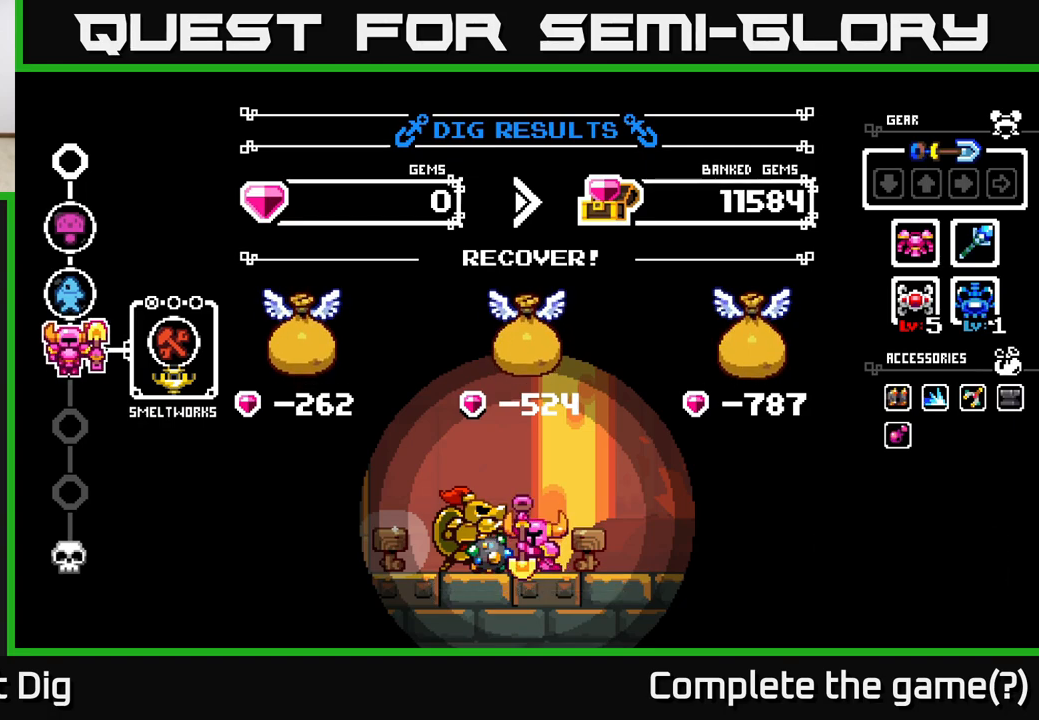
{"buttons": [], "left_stick": "center", "right_stick": "center", "events": [[17, "A", "down"], [150, "A", "up"]]}
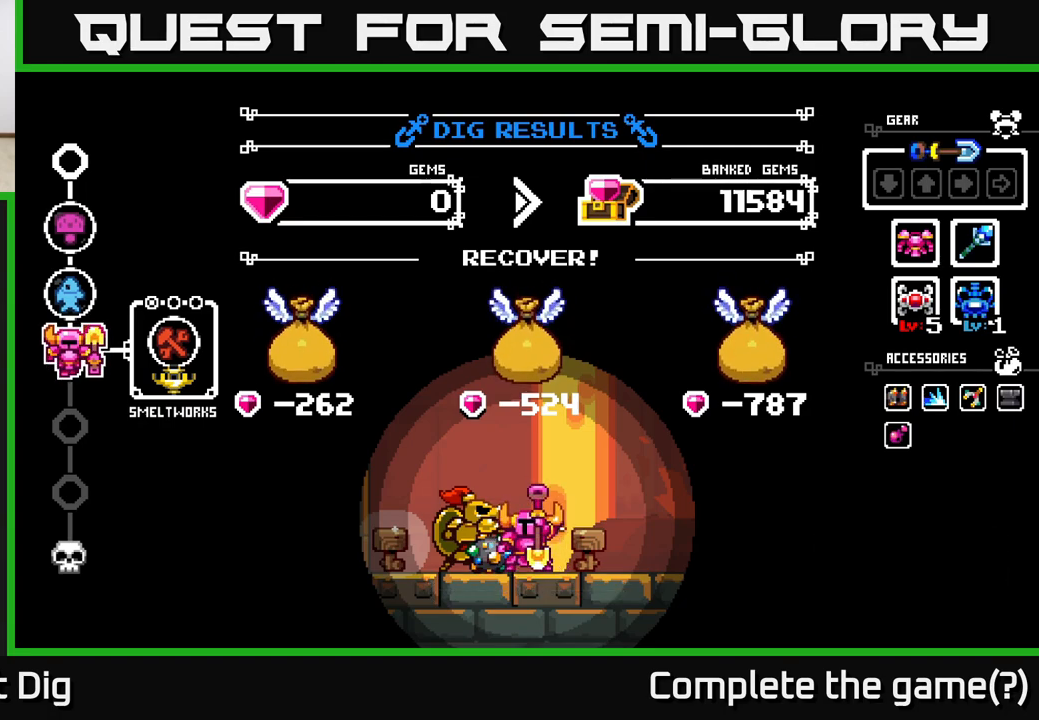
{"buttons": [], "left_stick": "center", "right_stick": "center", "events": []}
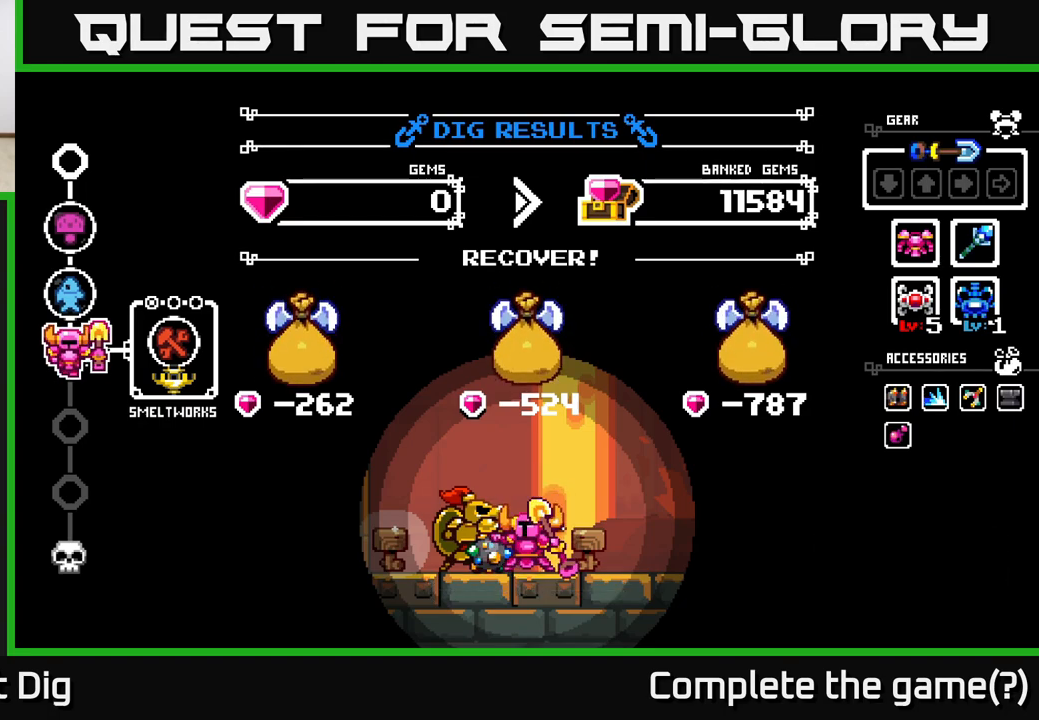
{"buttons": [], "left_stick": "center", "right_stick": "center", "events": []}
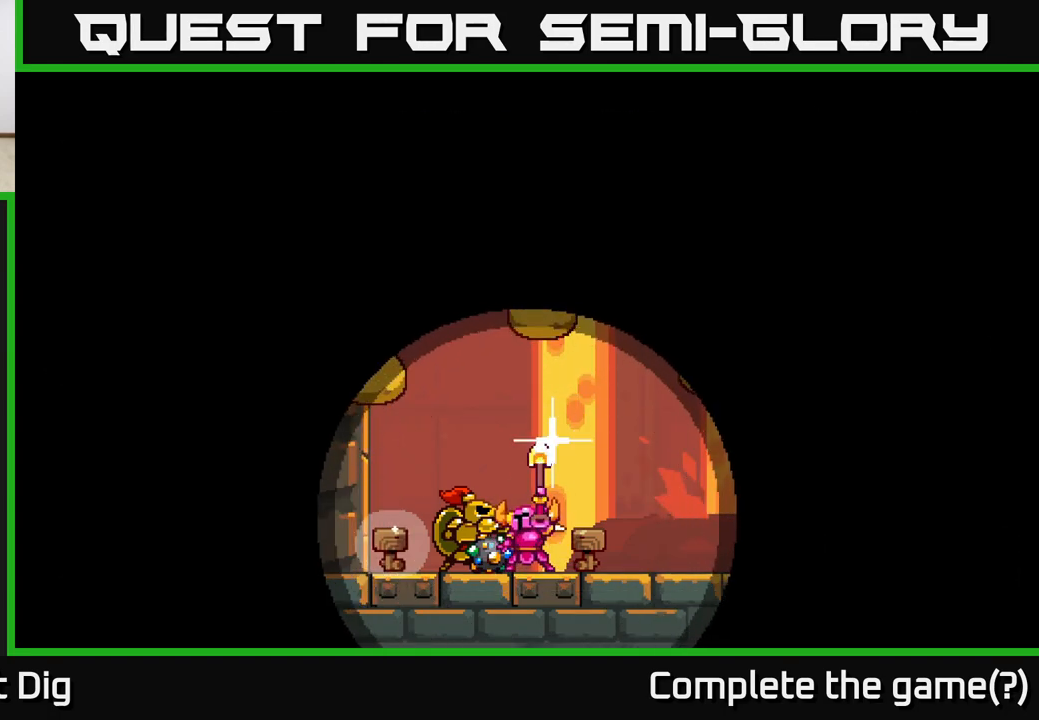
{"buttons": [], "left_stick": "center", "right_stick": "center", "events": [[83, "A", "down"], [150, "A", "up"]]}
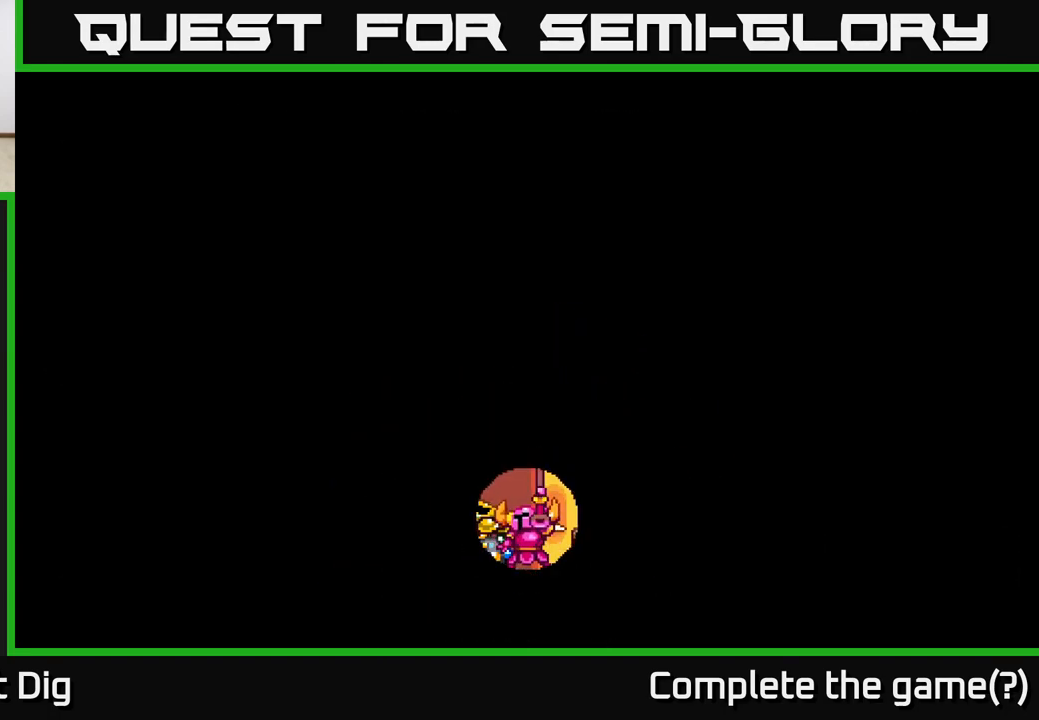
{"buttons": [], "left_stick": "center", "right_stick": "center", "events": []}
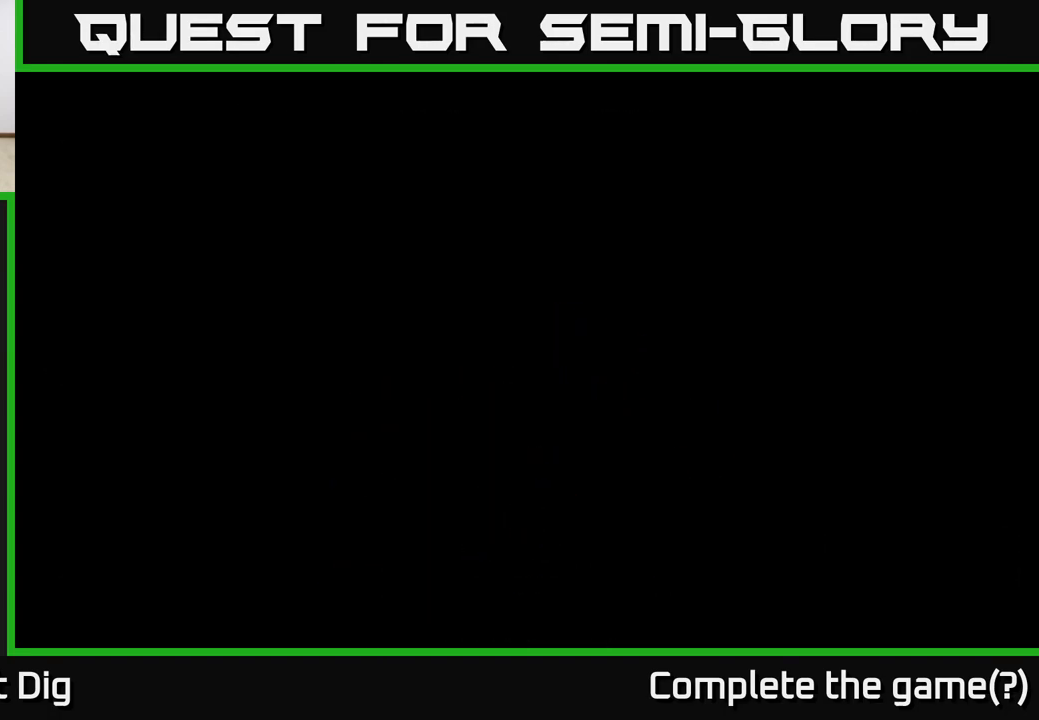
{"buttons": [], "left_stick": "center", "right_stick": "center", "events": []}
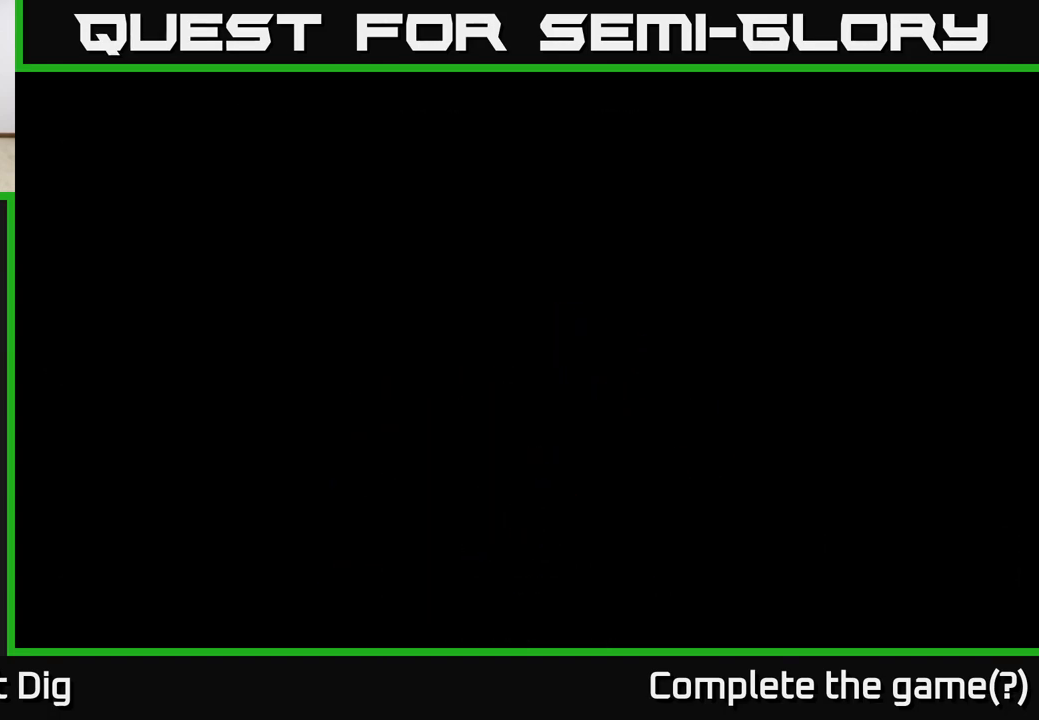
{"buttons": [], "left_stick": "center", "right_stick": "center", "events": []}
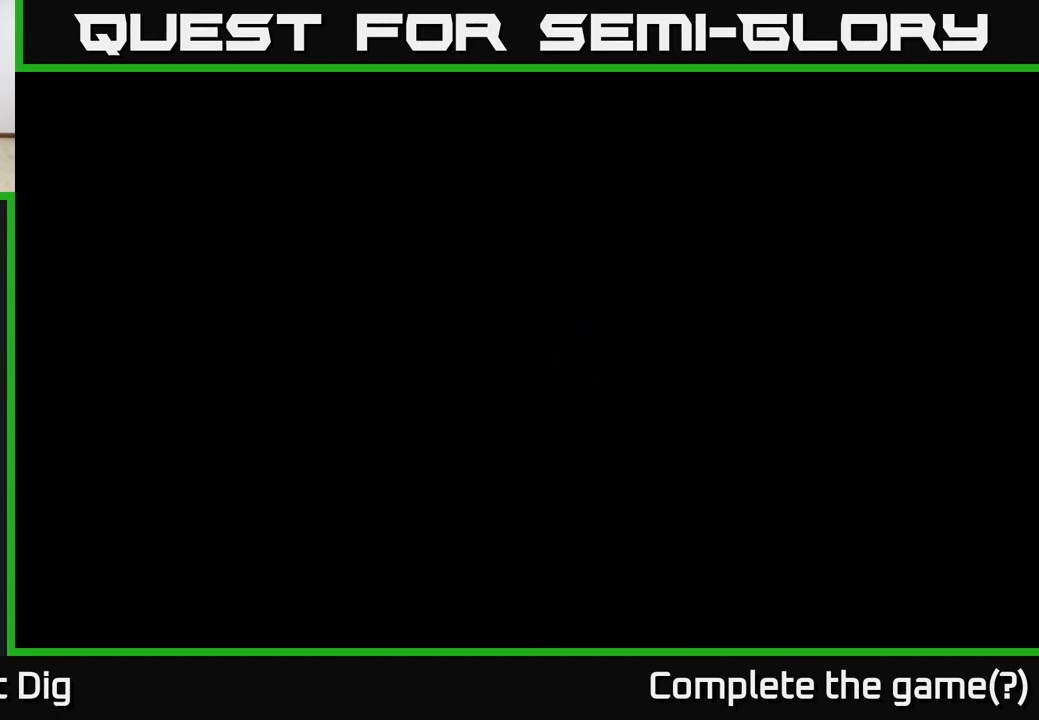
{"buttons": [], "left_stick": "center", "right_stick": "center", "events": []}
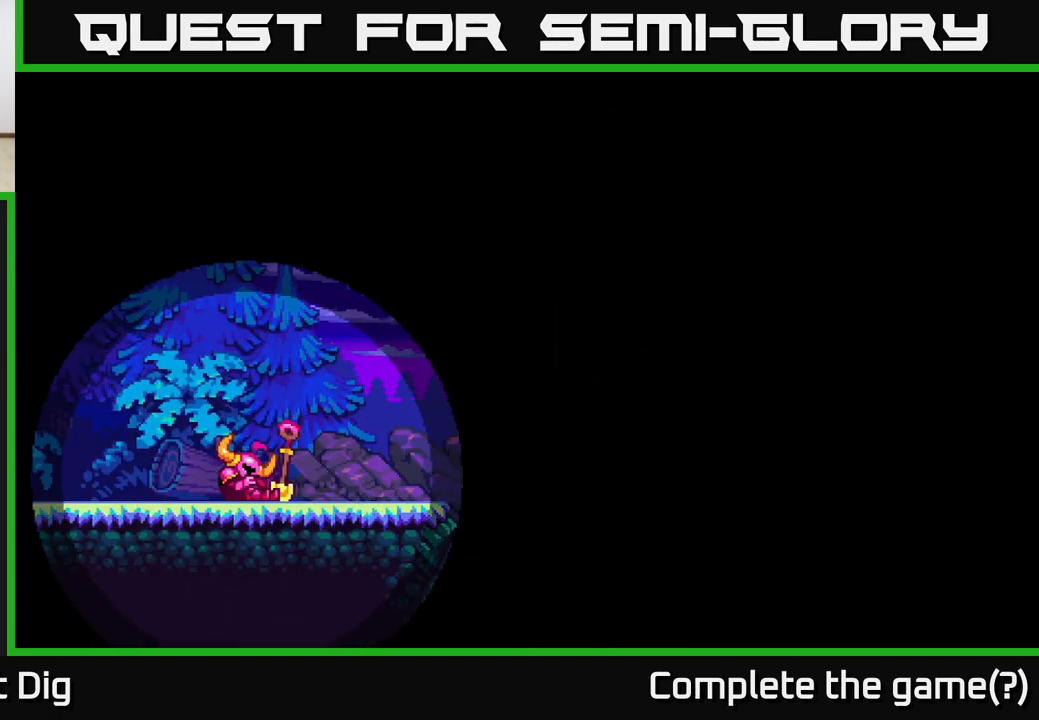
{"buttons": ["A"], "left_stick": "center", "right_stick": "center", "events": [[300, "left_stick", "right"], [450, "A", "down"], [500, "left_stick", "center"]]}
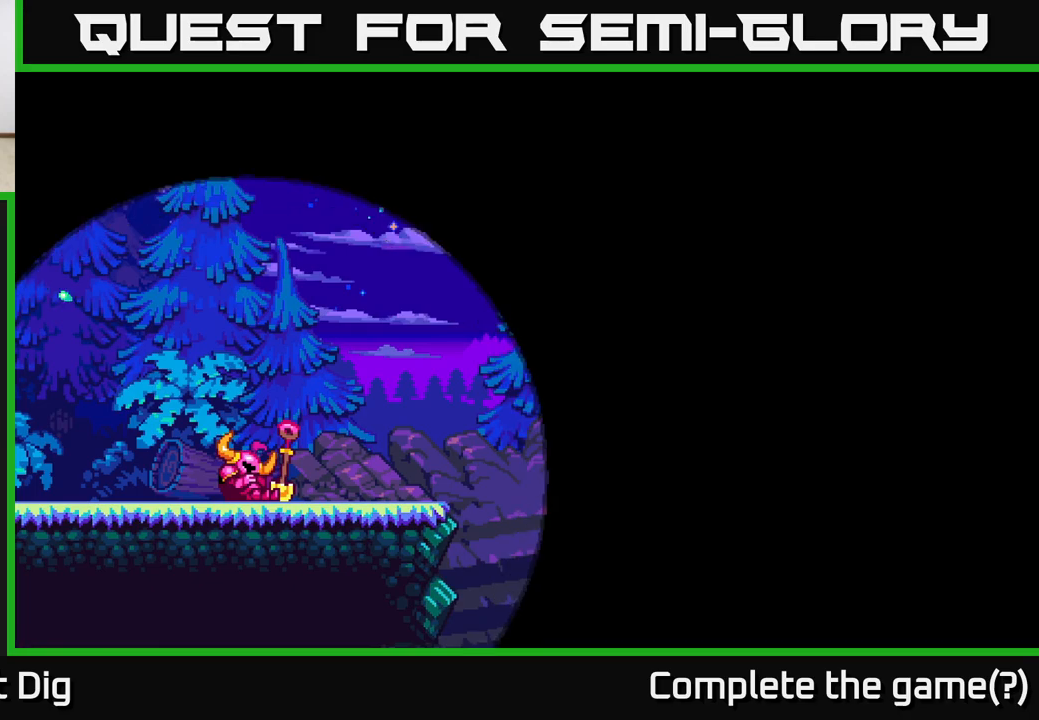
{"buttons": [], "left_stick": "left", "right_stick": "center", "events": [[67, "A", "up"], [150, "A", "down"], [267, "A", "up"], [417, "left_stick", "left"]]}
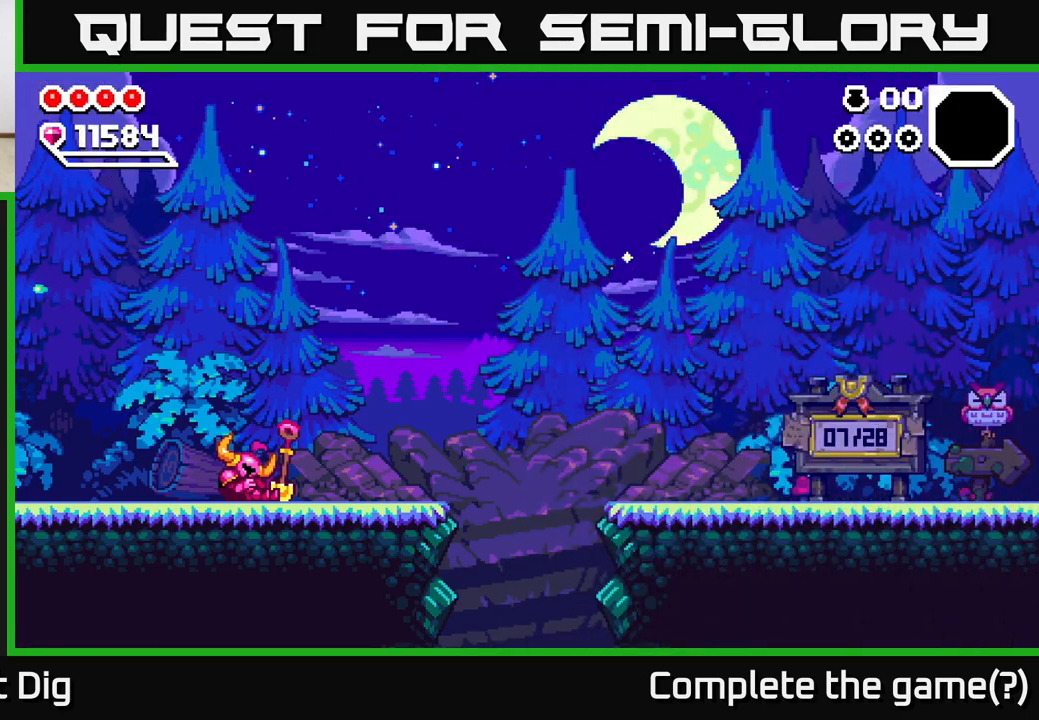
{"buttons": [], "left_stick": "left", "right_stick": "center", "events": [[117, "left_stick", "center"], [150, "A", "down"], [250, "left_stick", "left"], [267, "A", "up"]]}
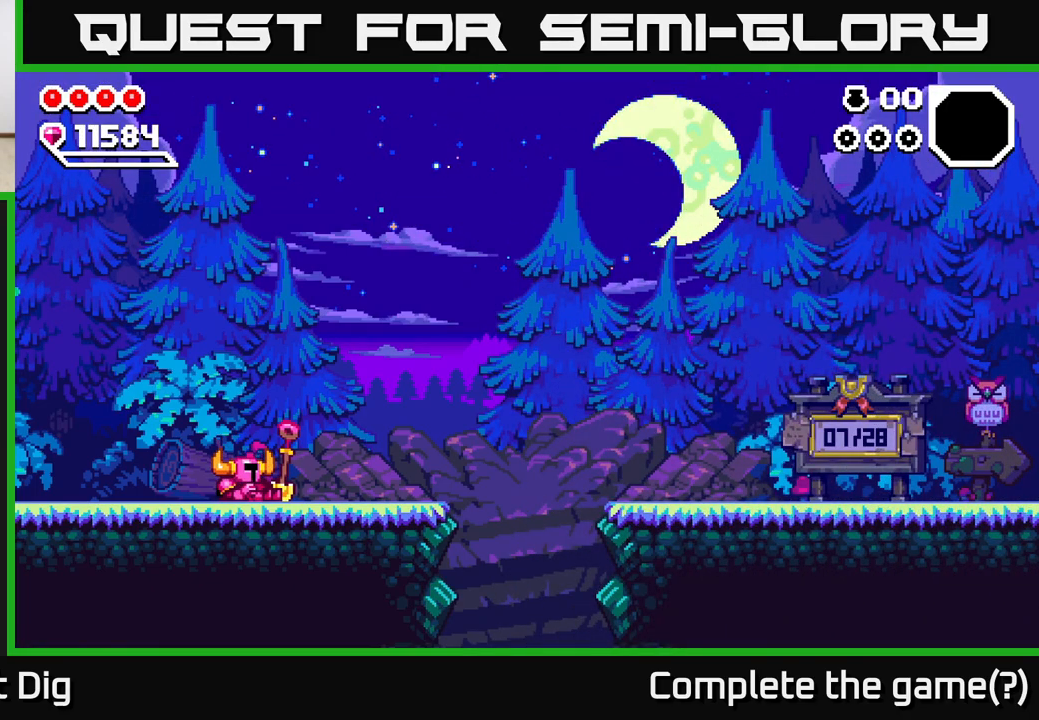
{"buttons": [], "left_stick": "left", "right_stick": "center", "events": [[100, "A", "down"], [217, "A", "up"], [317, "A", "down"], [417, "A", "up"]]}
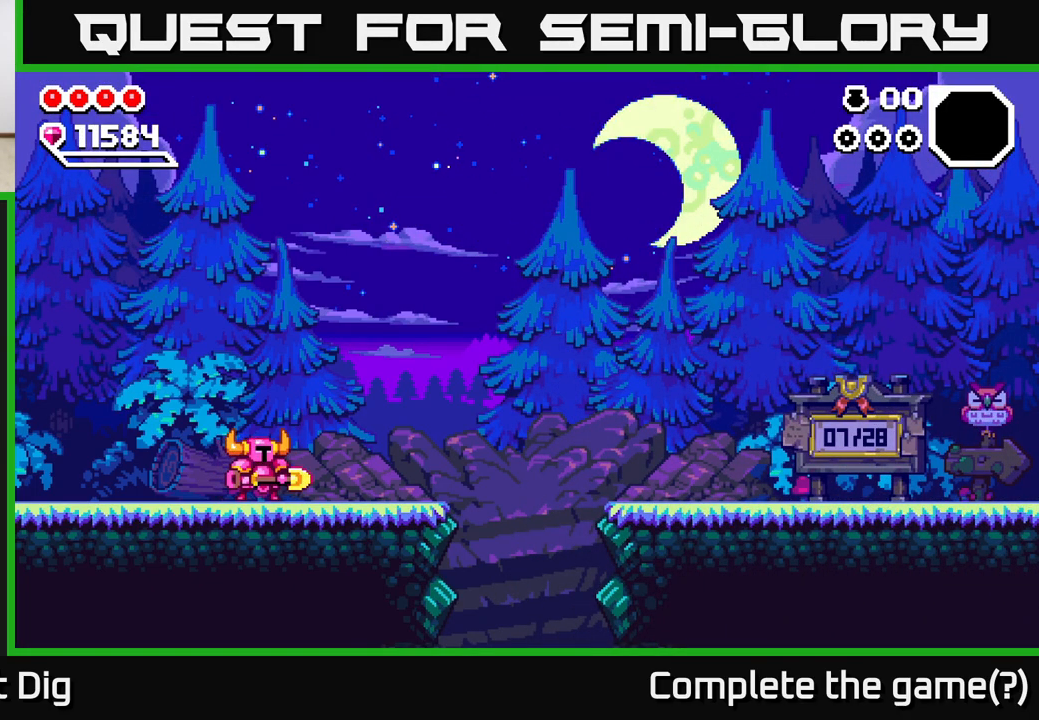
{"buttons": [], "left_stick": "left", "right_stick": "center", "events": [[17, "A", "down"], [133, "A", "up"], [250, "A", "down"], [383, "A", "up"]]}
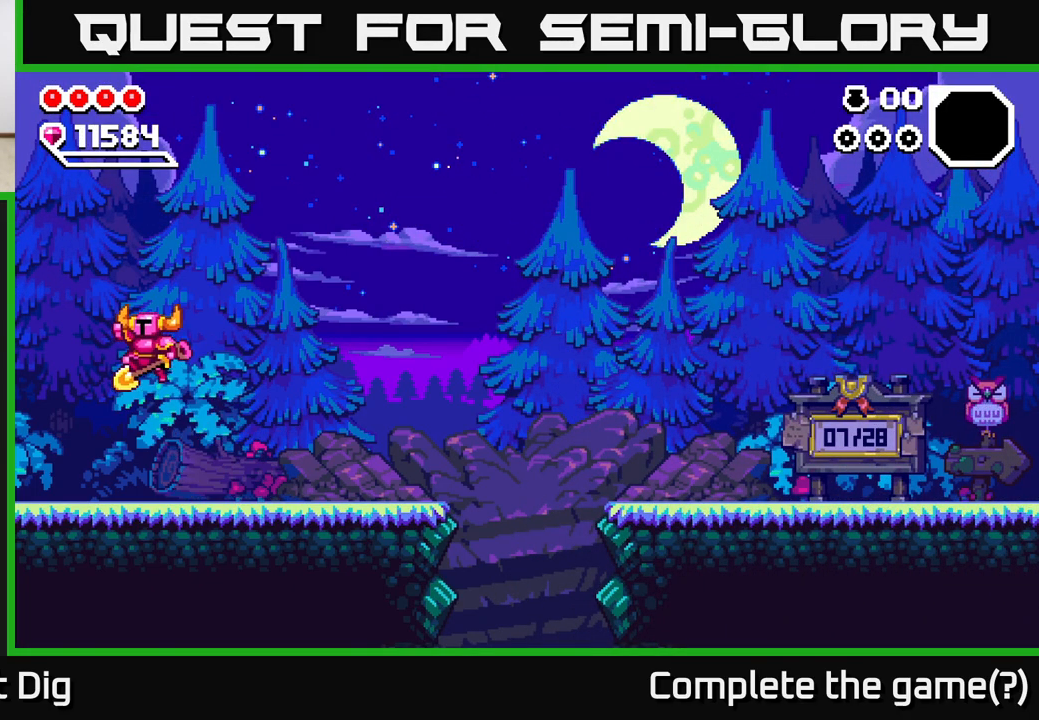
{"buttons": [], "left_stick": "left", "right_stick": "center", "events": []}
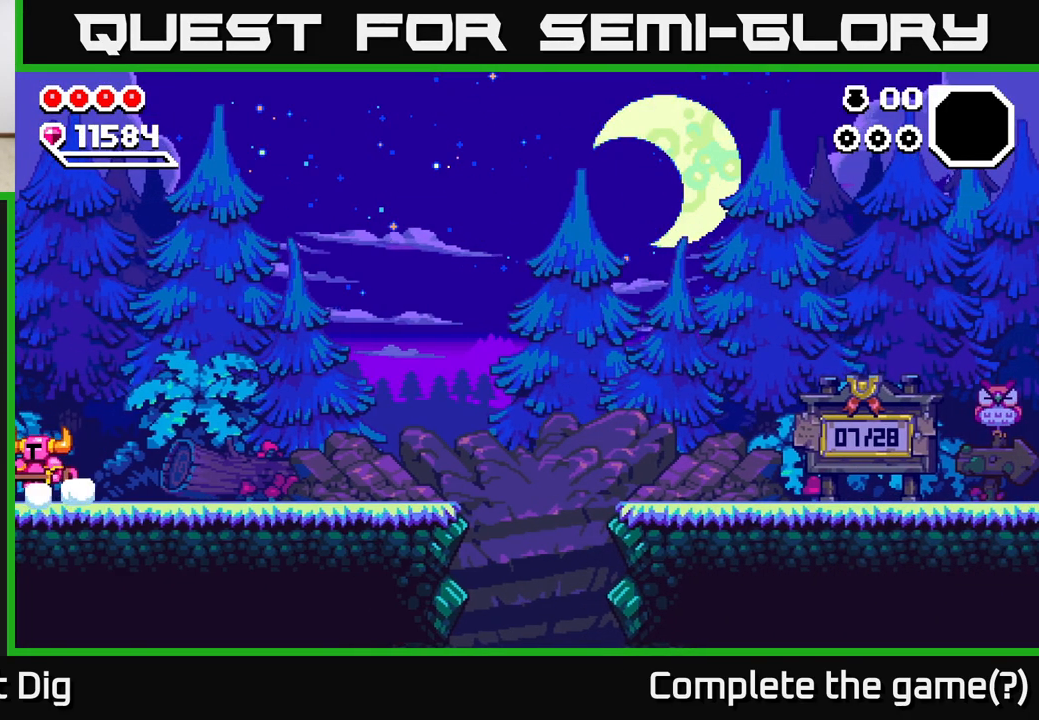
{"buttons": ["A"], "left_stick": "center", "right_stick": "center", "events": [[150, "left_stick", "center"], [250, "left_stick", "left"], [450, "left_stick", "center"], [483, "A", "down"]]}
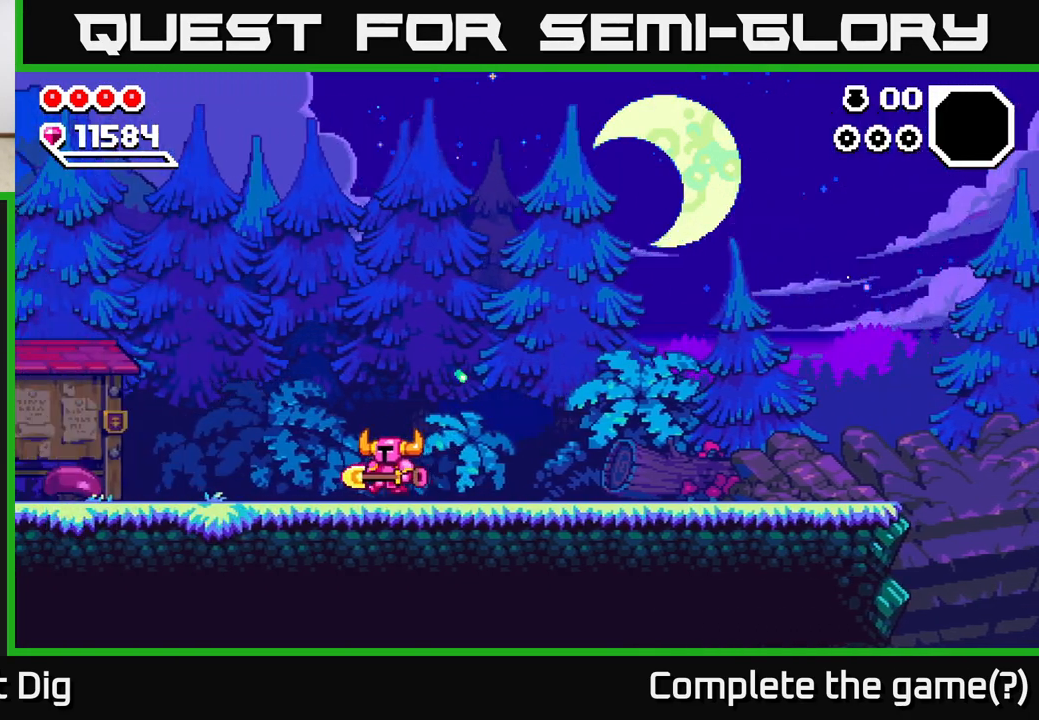
{"buttons": ["A"], "left_stick": "left", "right_stick": "center", "events": [[33, "left_stick", "left"], [117, "A", "up"], [233, "A", "down"], [367, "A", "up"], [483, "A", "down"]]}
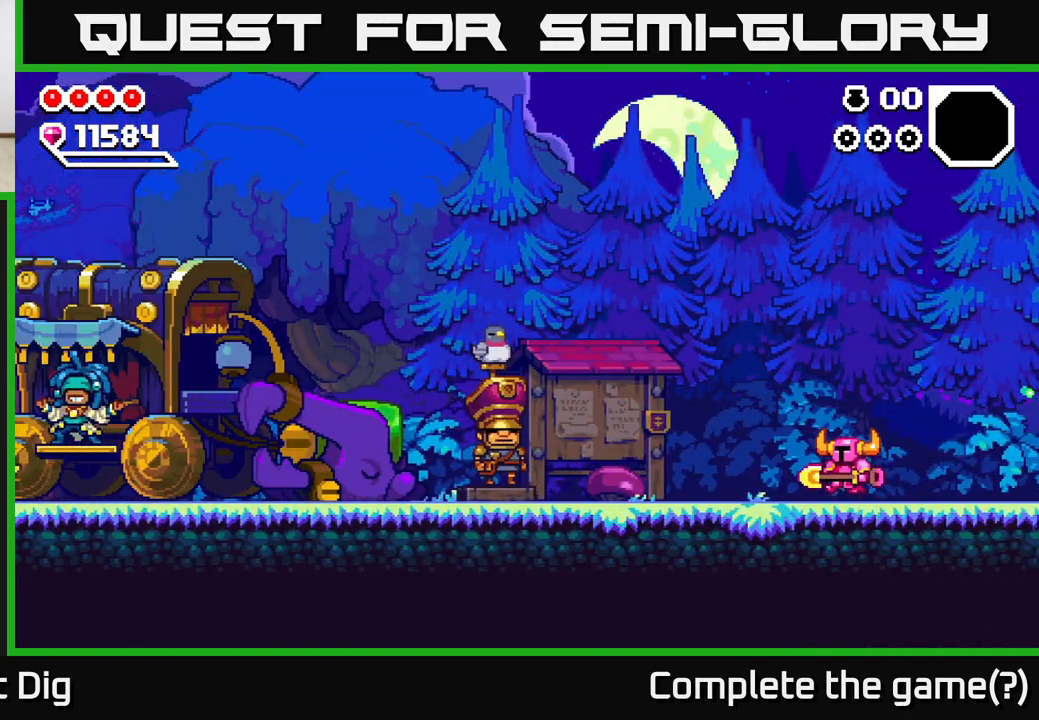
{"buttons": [], "left_stick": "left", "right_stick": "center", "events": [[83, "A", "up"], [250, "A", "down"], [333, "A", "up"]]}
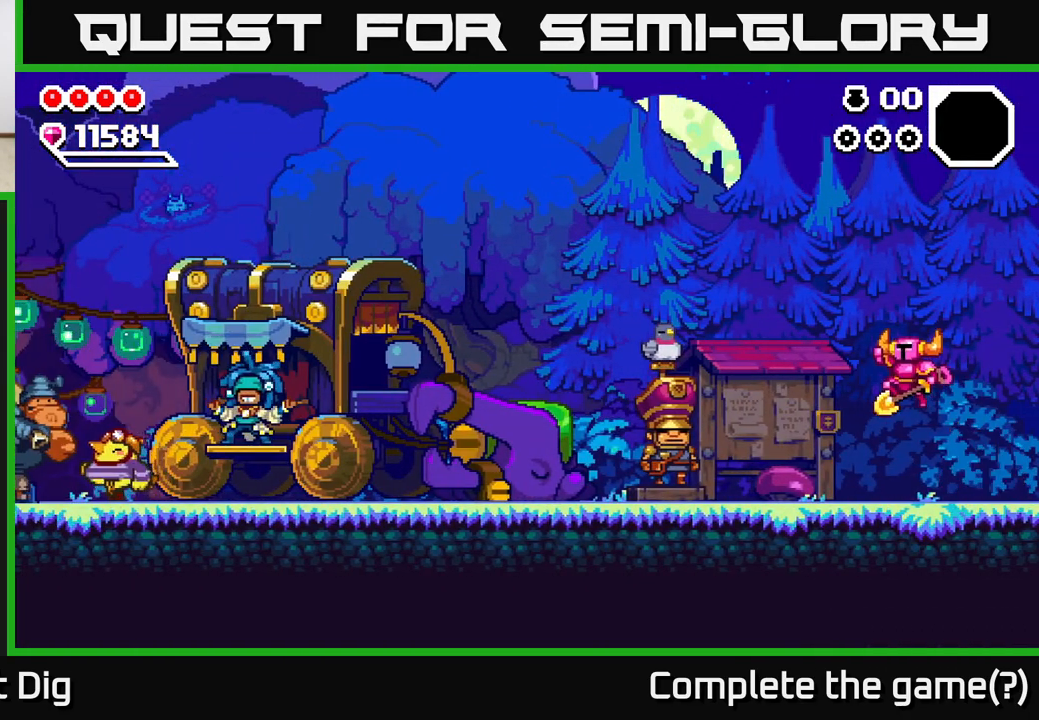
{"buttons": [], "left_stick": "left", "right_stick": "center", "events": [[283, "A", "down"], [350, "A", "up"]]}
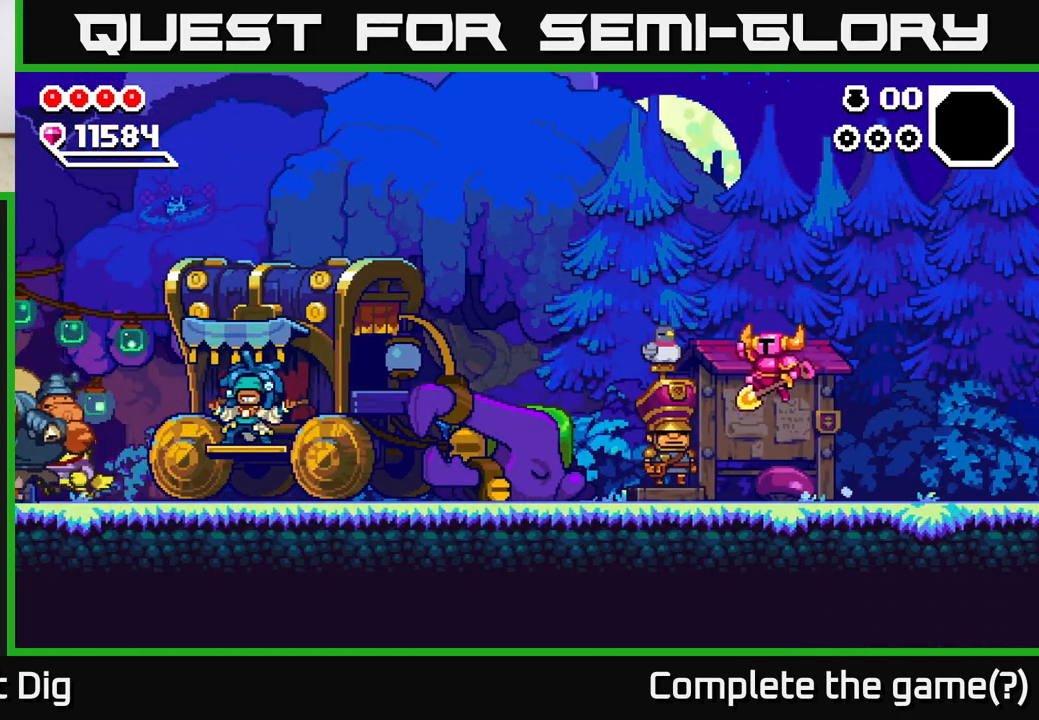
{"buttons": ["A"], "left_stick": "left", "right_stick": "center", "events": [[433, "A", "down"]]}
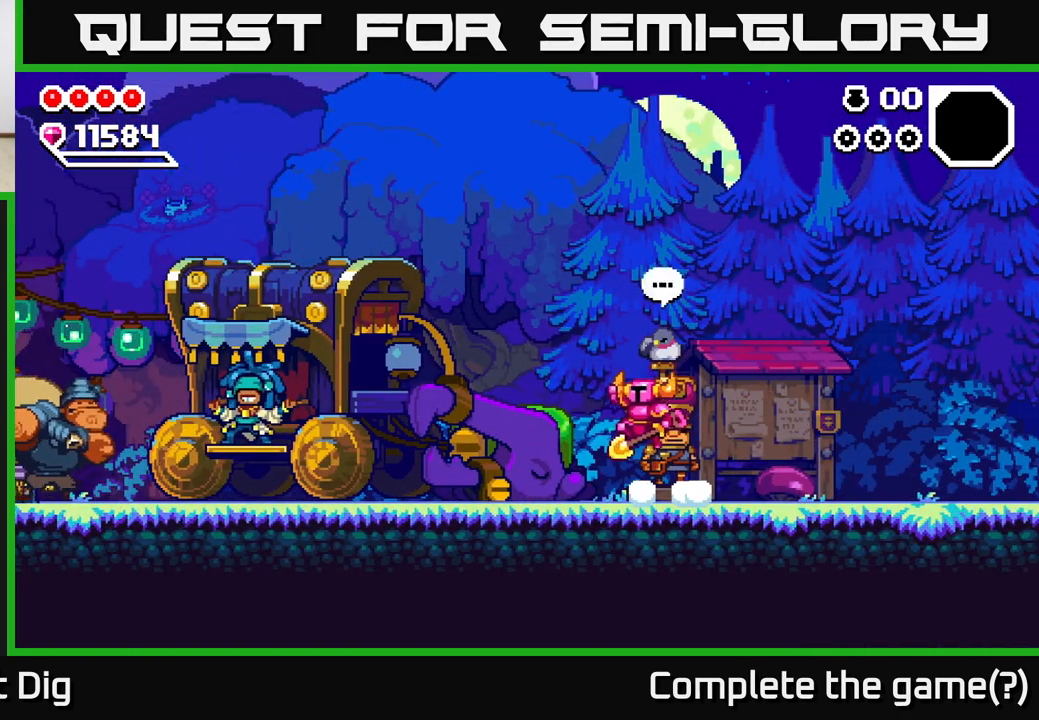
{"buttons": ["A"], "left_stick": "left", "right_stick": "center", "events": []}
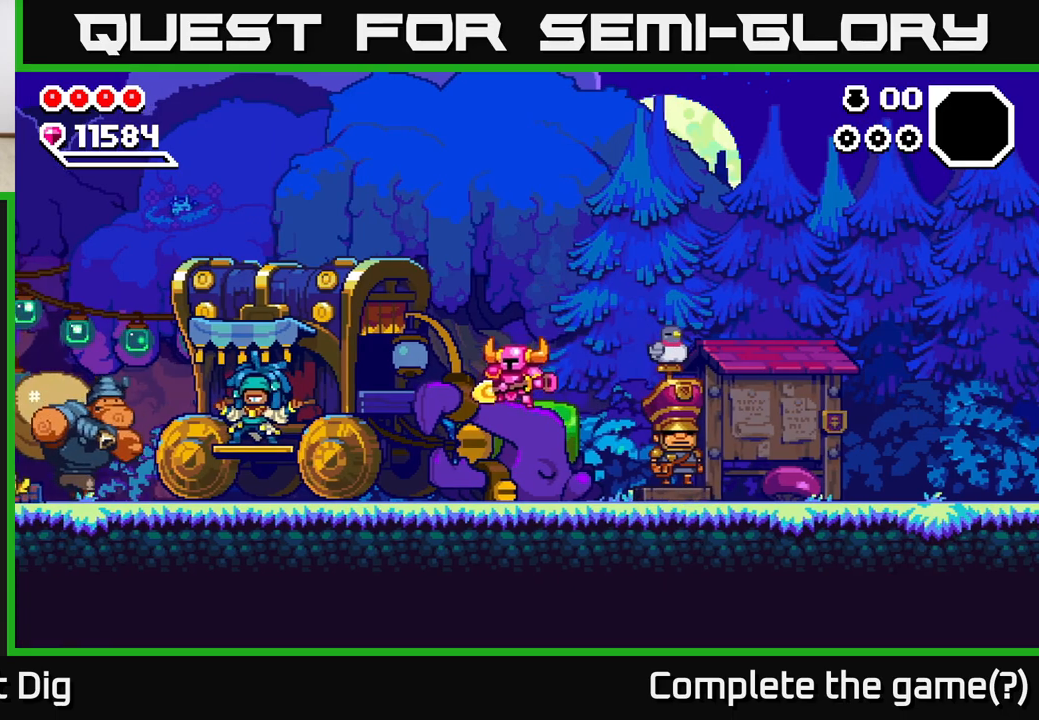
{"buttons": [], "left_stick": "left", "right_stick": "center", "events": [[217, "A", "up"], [383, "A", "down"], [450, "A", "up"]]}
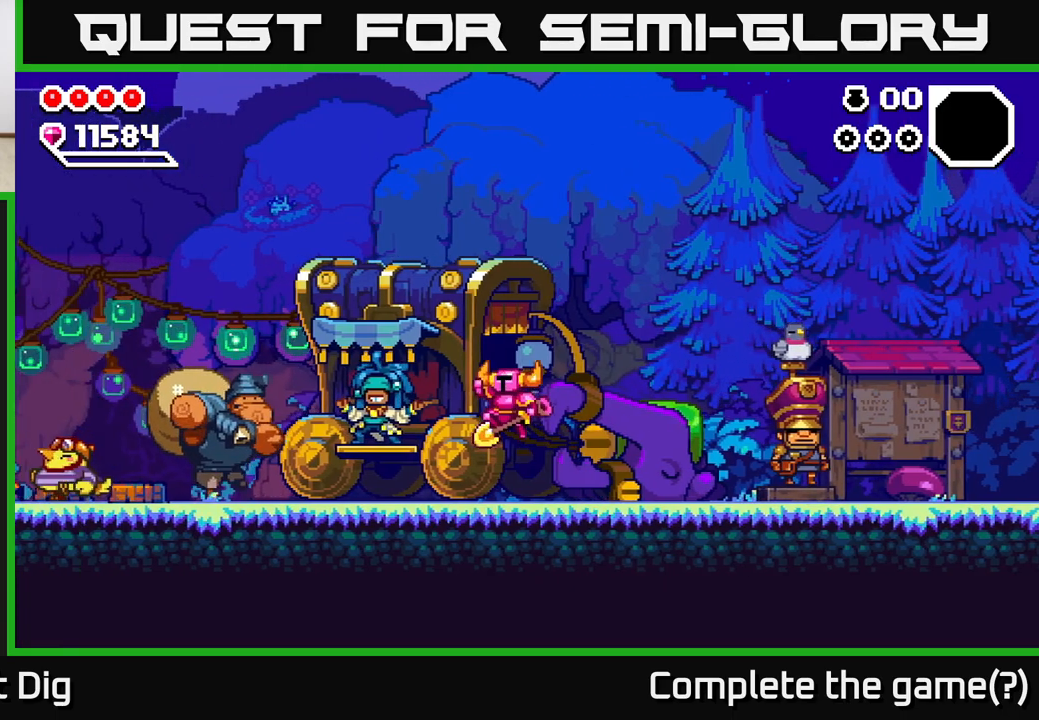
{"buttons": ["X"], "left_stick": "center", "right_stick": "center", "events": [[333, "left_stick", "center"], [400, "X", "down"]]}
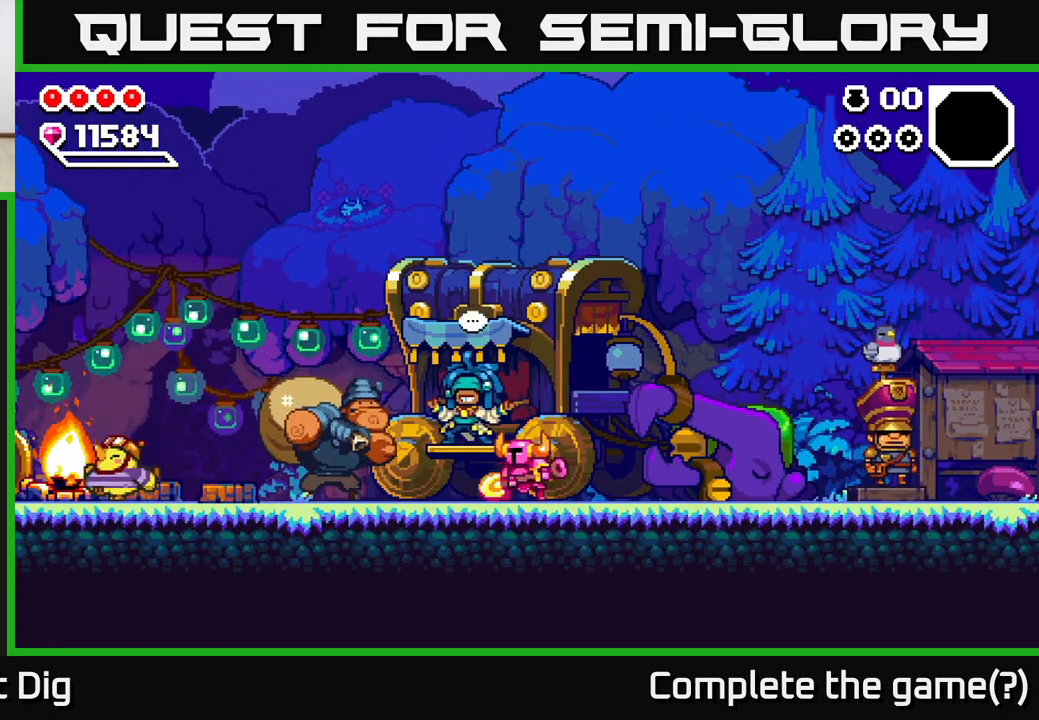
{"buttons": [], "left_stick": "center", "right_stick": "center", "events": [[33, "X", "up"], [367, "X", "down"], [433, "X", "up"]]}
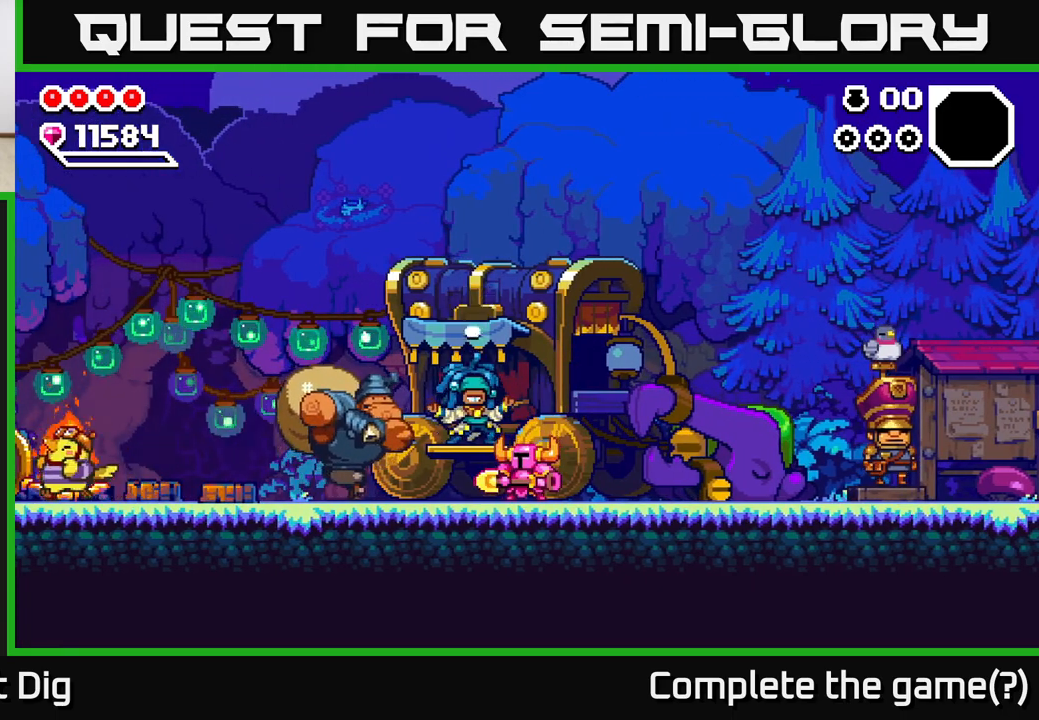
{"buttons": [], "left_stick": "center", "right_stick": "center", "events": []}
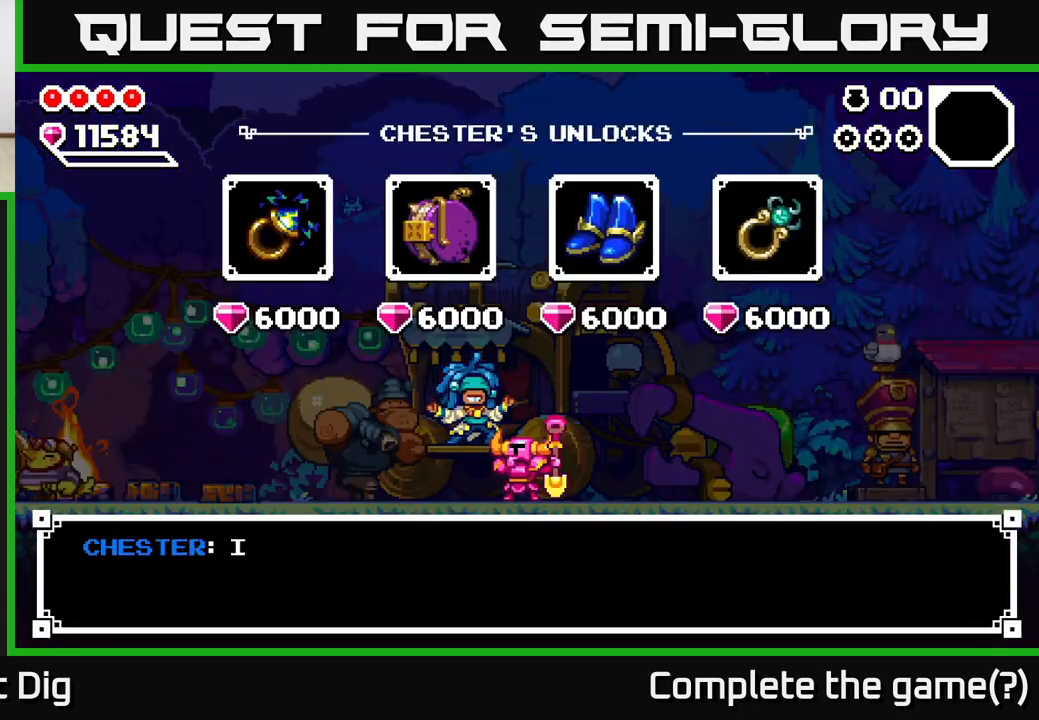
{"buttons": [], "left_stick": "center", "right_stick": "center", "events": [[383, "A", "down"], [450, "A", "up"]]}
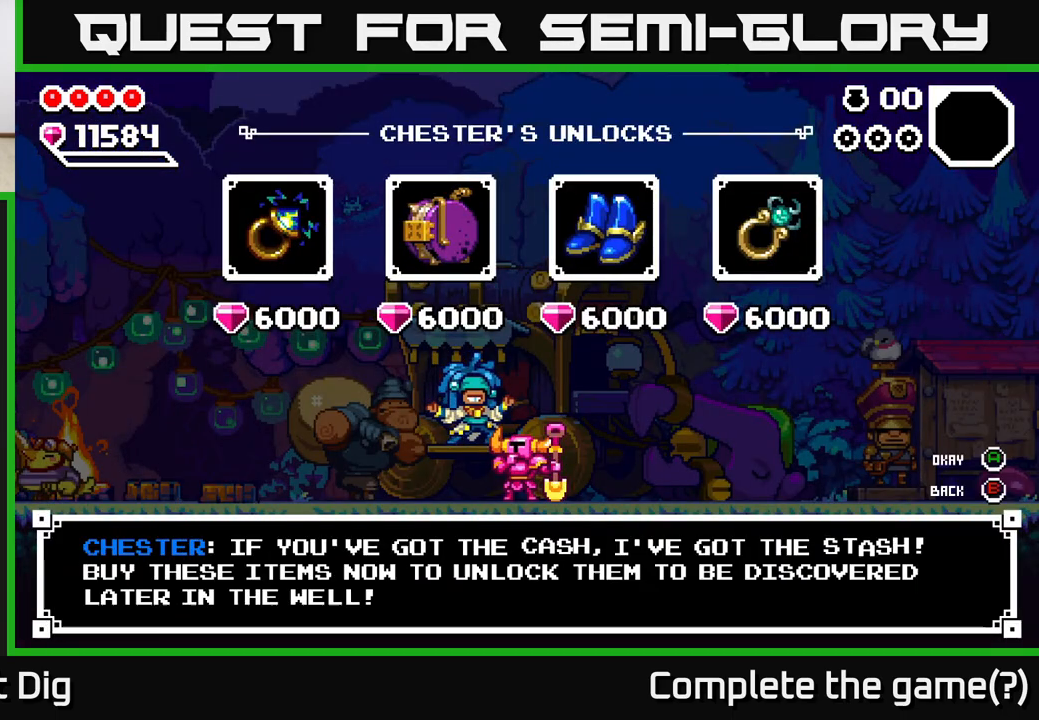
{"buttons": [], "left_stick": "center", "right_stick": "center", "events": [[150, "left_stick", "right"], [250, "left_stick", "center"], [367, "left_stick", "right"], [483, "left_stick", "center"]]}
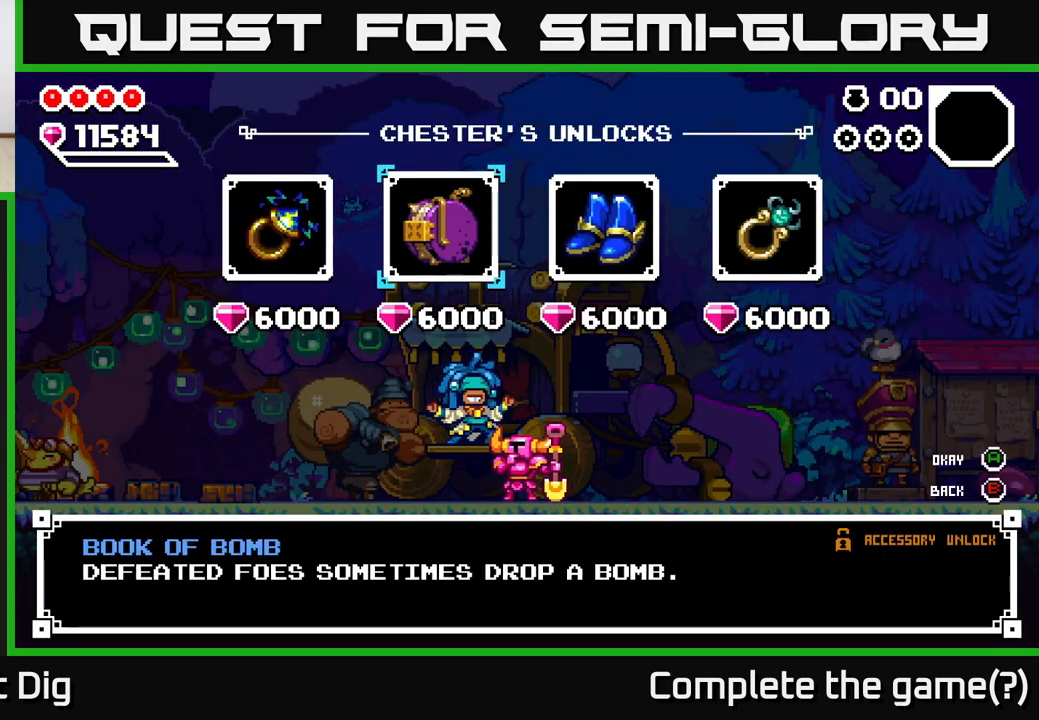
{"buttons": [], "left_stick": "left", "right_stick": "center", "events": [[83, "left_stick", "right"], [267, "left_stick", "center"], [483, "left_stick", "left"]]}
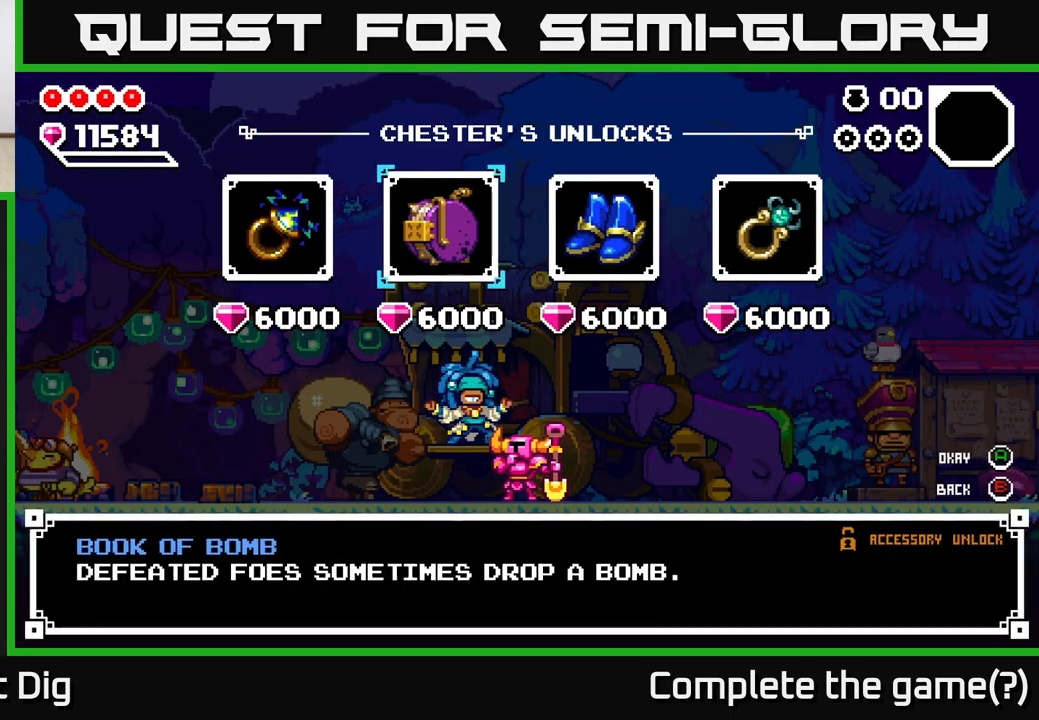
{"buttons": [], "left_stick": "center", "right_stick": "center", "events": [[167, "left_stick", "center"], [250, "left_stick", "left"], [367, "left_stick", "center"]]}